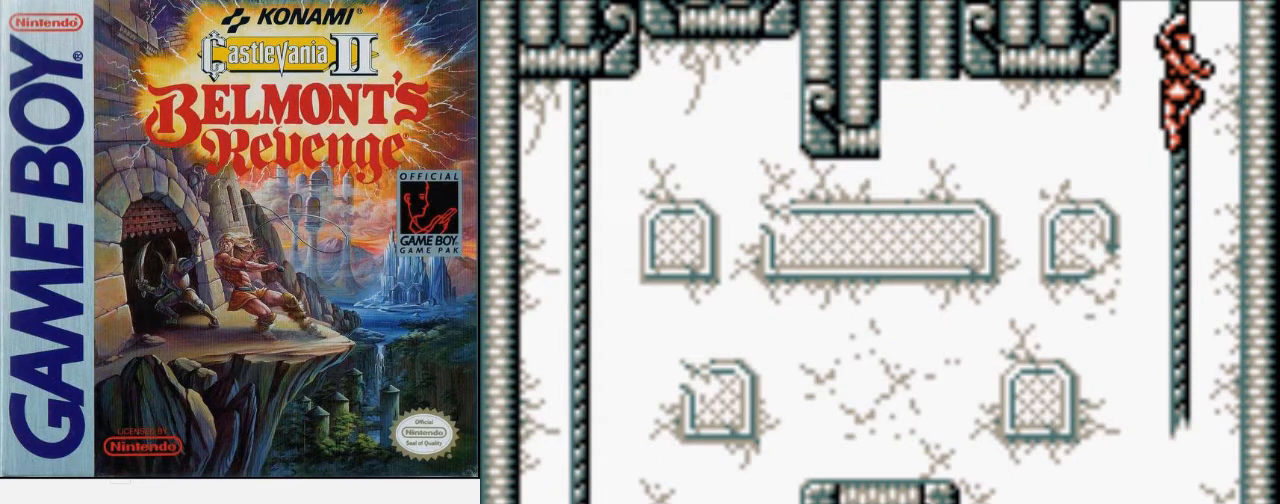
Gameplay with a controller (Nintendo layout); each line is a JSON object with the inputs held at the frame after it. "events" lists button and stick changes between this image and that frame as [ms after this image, input, new state], when the widget could be followed in between. Not read: L3 R3.
{"buttons": ["DPAD_UP"], "events": [[100, "DPAD_UP", "down"]]}
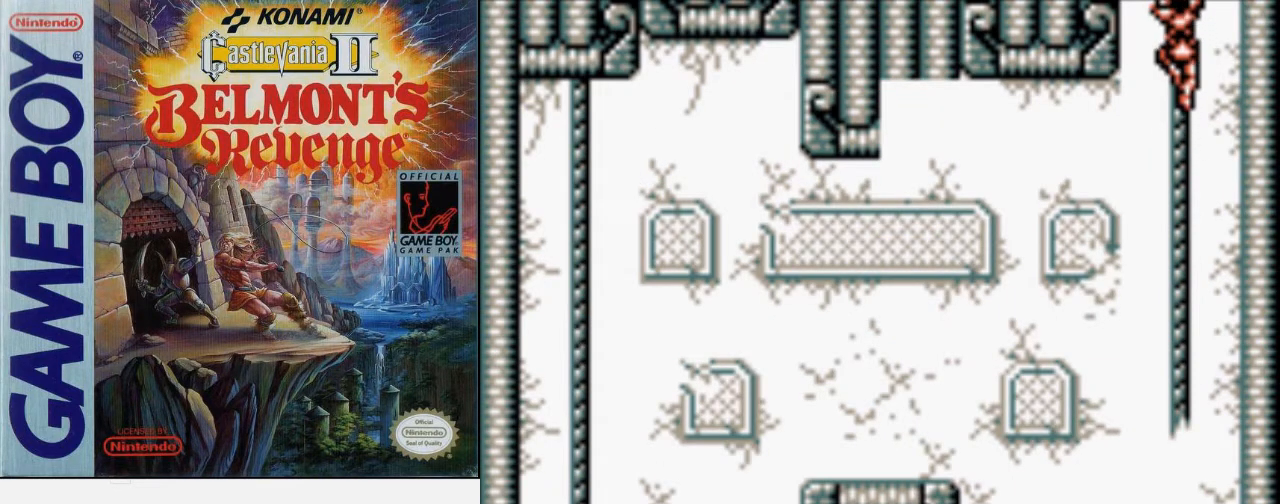
{"buttons": ["DPAD_UP"], "events": []}
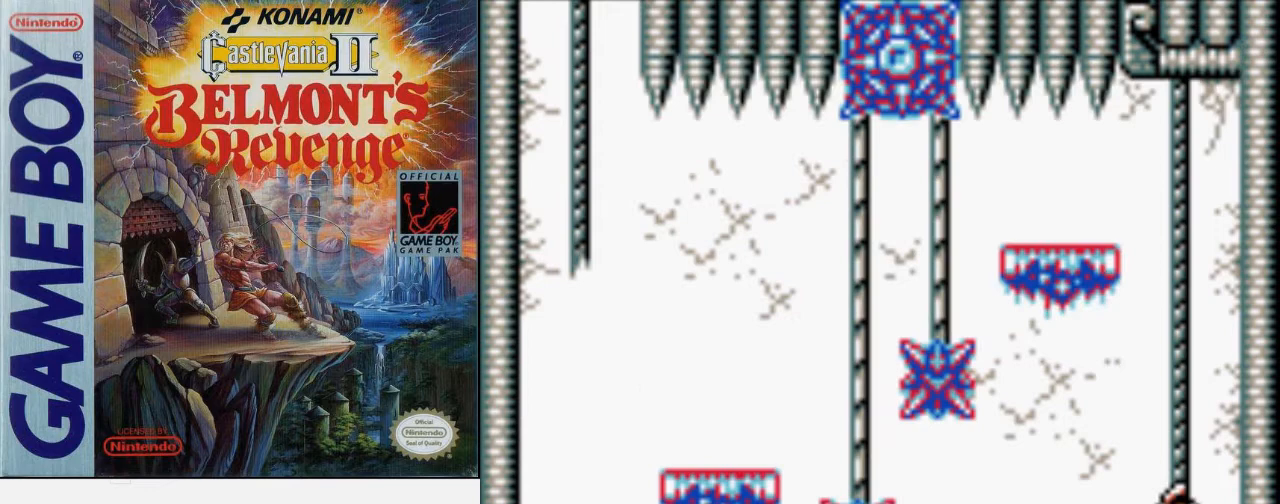
{"buttons": ["DPAD_UP"], "events": []}
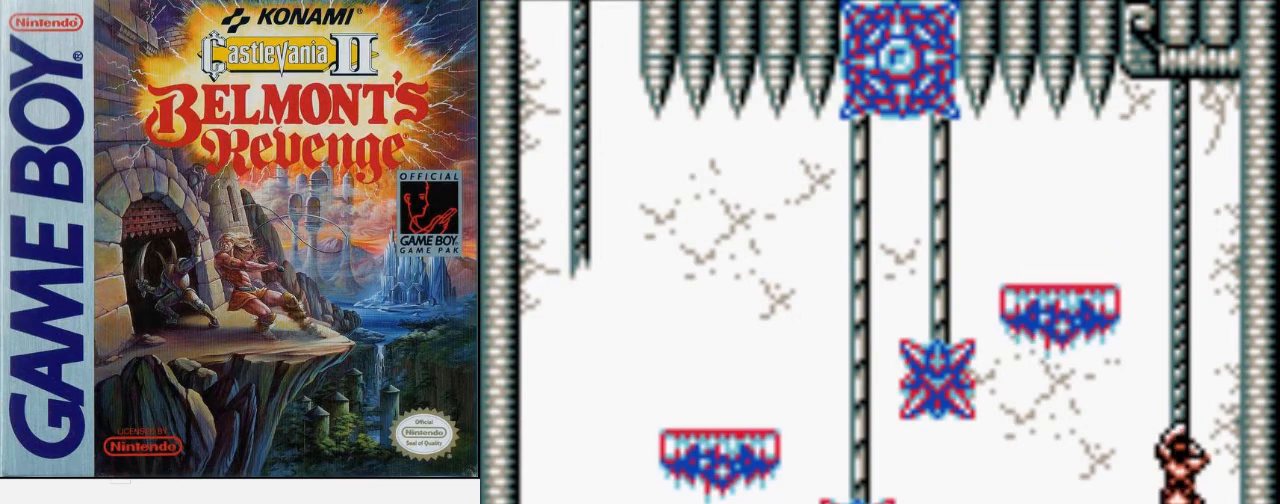
{"buttons": ["DPAD_UP"], "events": []}
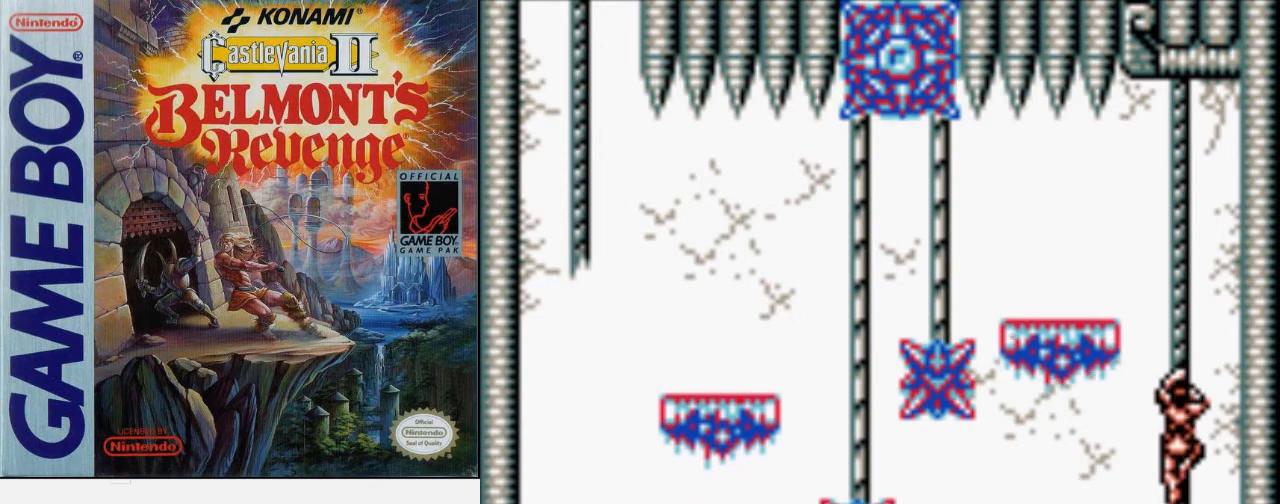
{"buttons": ["DPAD_UP"], "events": []}
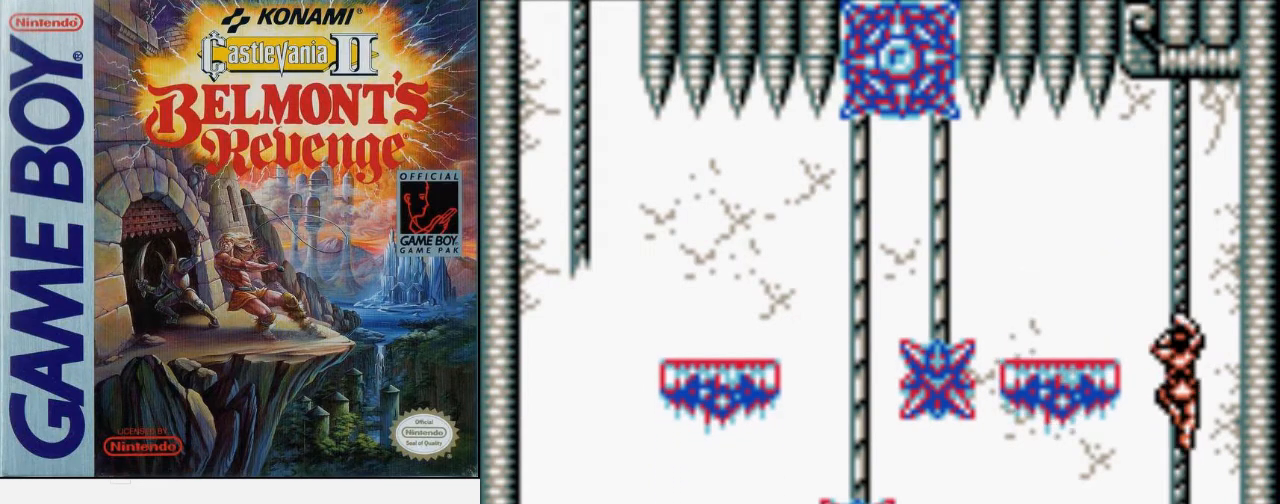
{"buttons": ["DPAD_LEFT"], "events": [[33, "DPAD_LEFT", "down"], [67, "DPAD_UP", "up"], [200, "A", "down"], [367, "A", "up"]]}
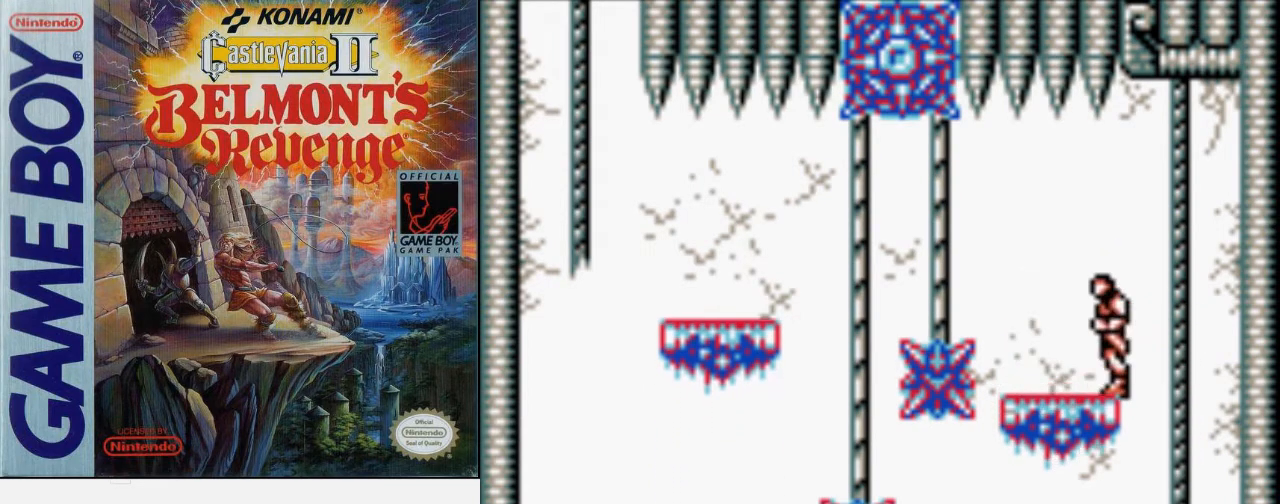
{"buttons": ["A", "DPAD_LEFT"], "events": [[467, "A", "down"]]}
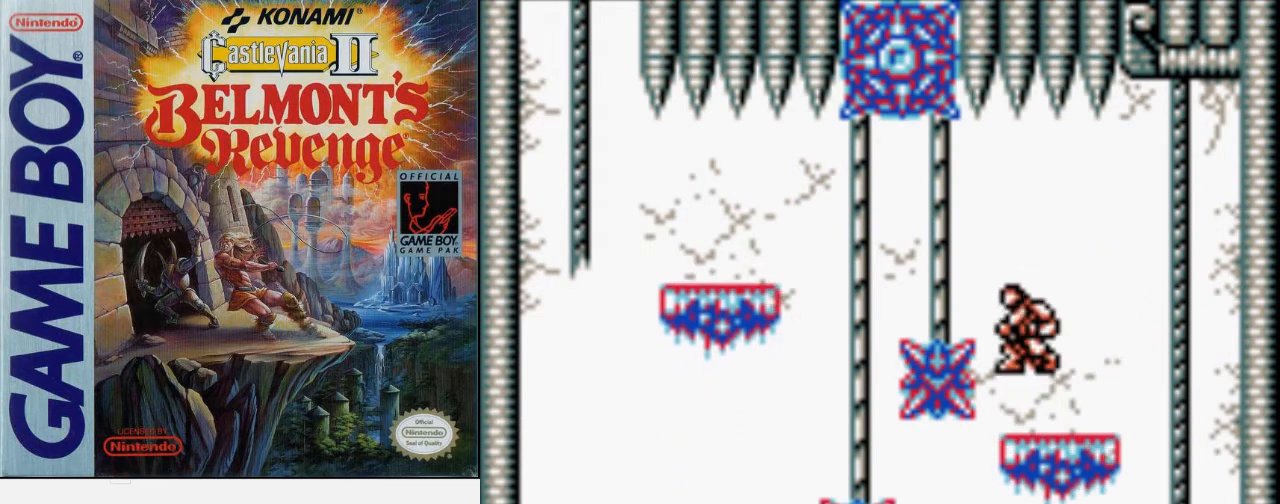
{"buttons": ["DPAD_LEFT"], "events": [[100, "B", "down"], [267, "B", "up"], [300, "A", "up"]]}
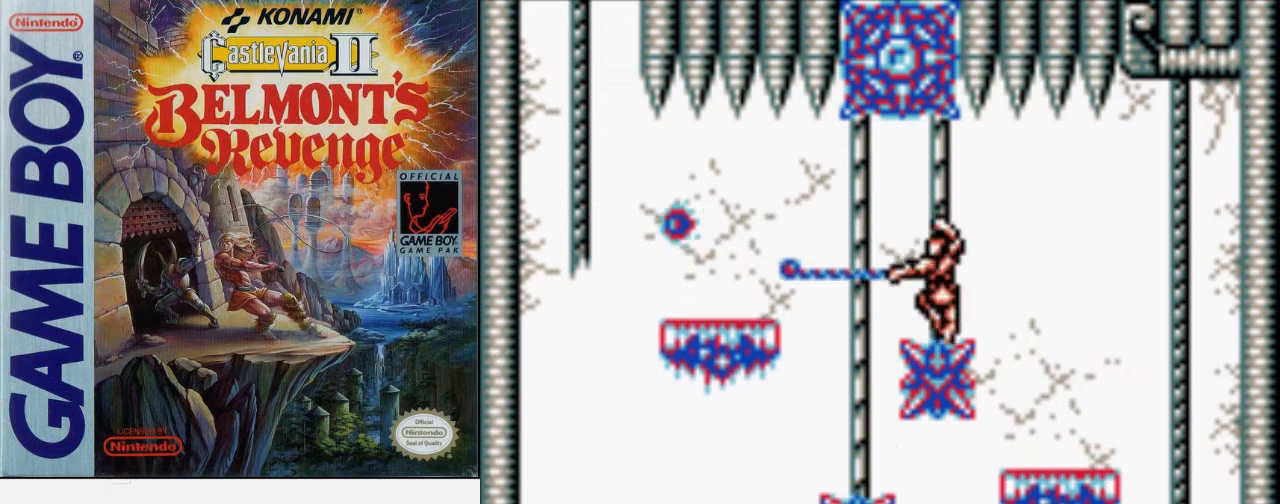
{"buttons": ["A", "DPAD_LEFT"], "events": [[67, "A", "down"], [267, "A", "up"], [500, "A", "down"]]}
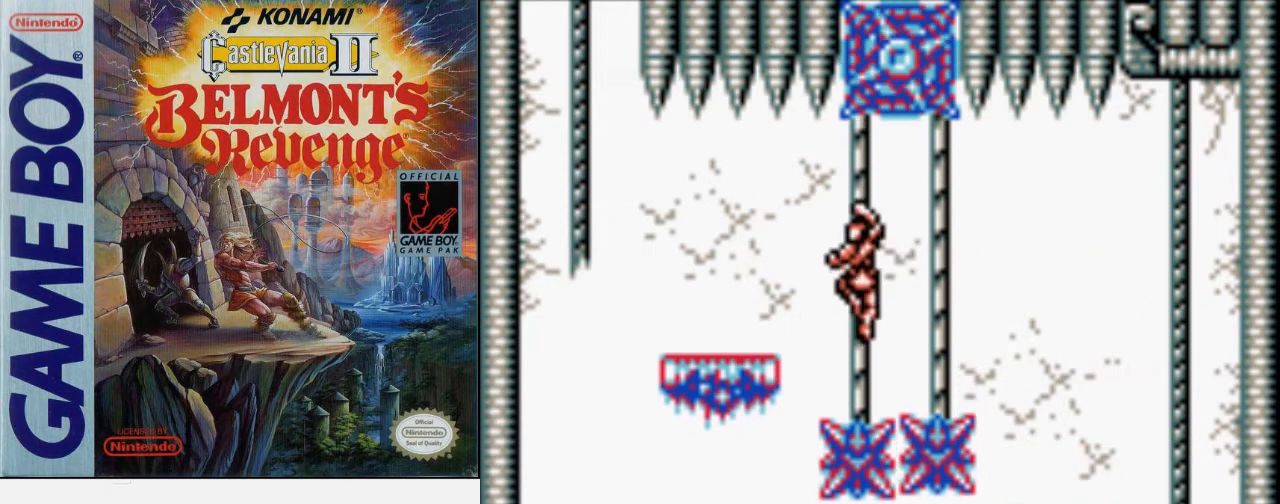
{"buttons": ["DPAD_LEFT"], "events": [[167, "A", "up"]]}
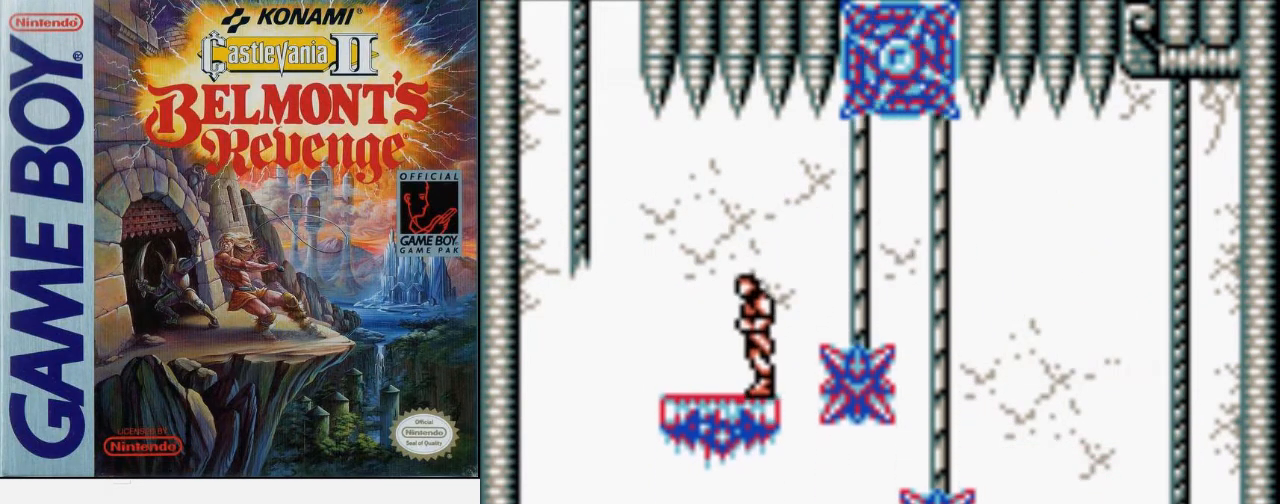
{"buttons": ["DPAD_LEFT"], "events": []}
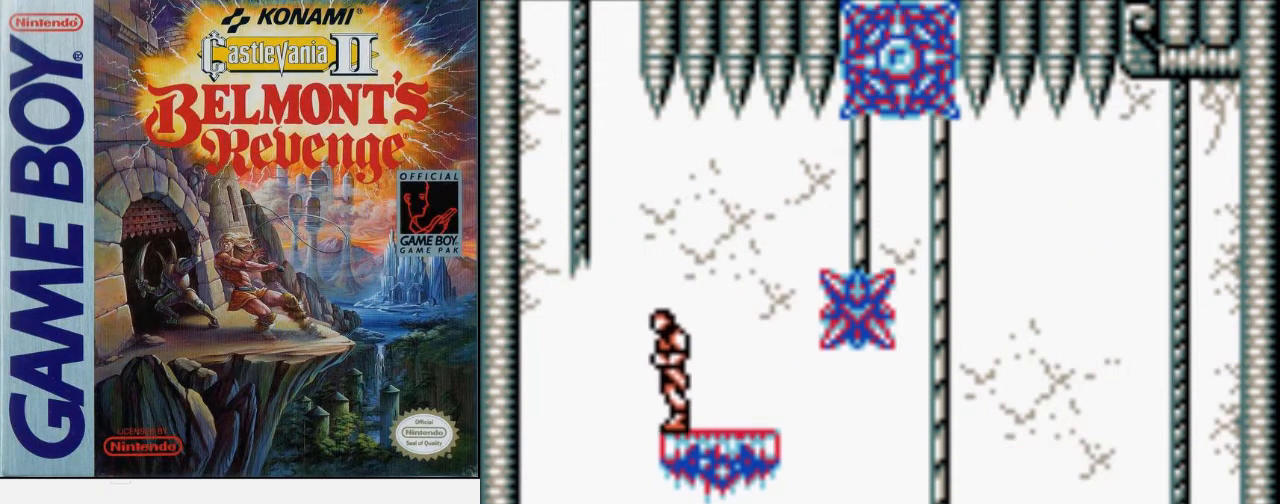
{"buttons": ["DPAD_UP", "DPAD_LEFT"], "events": [[100, "A", "down"], [167, "B", "down"], [300, "A", "up"], [367, "B", "up"], [367, "DPAD_UP", "down"]]}
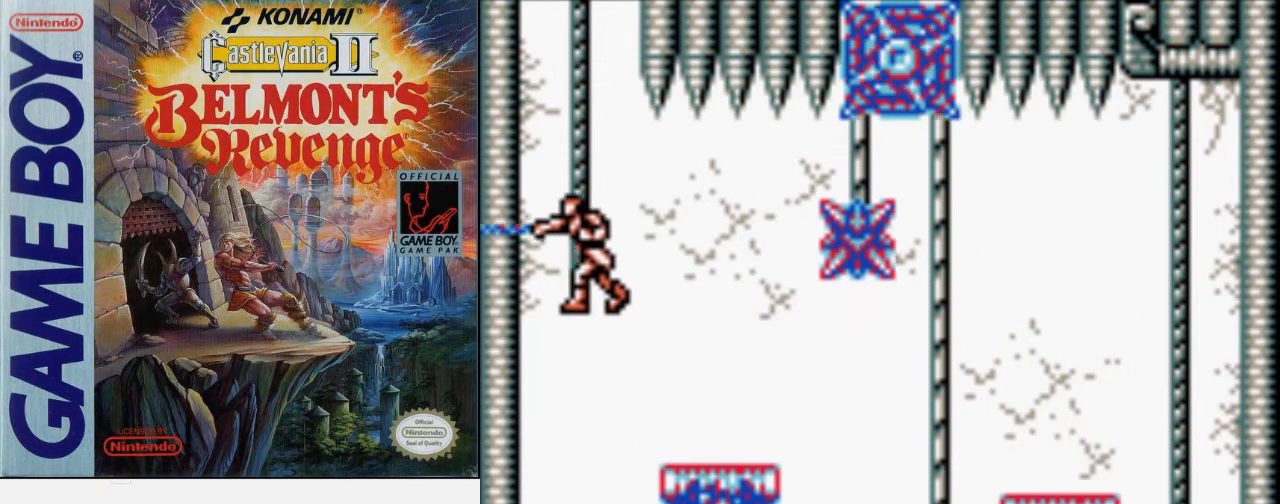
{"buttons": ["DPAD_UP"], "events": [[467, "DPAD_LEFT", "up"]]}
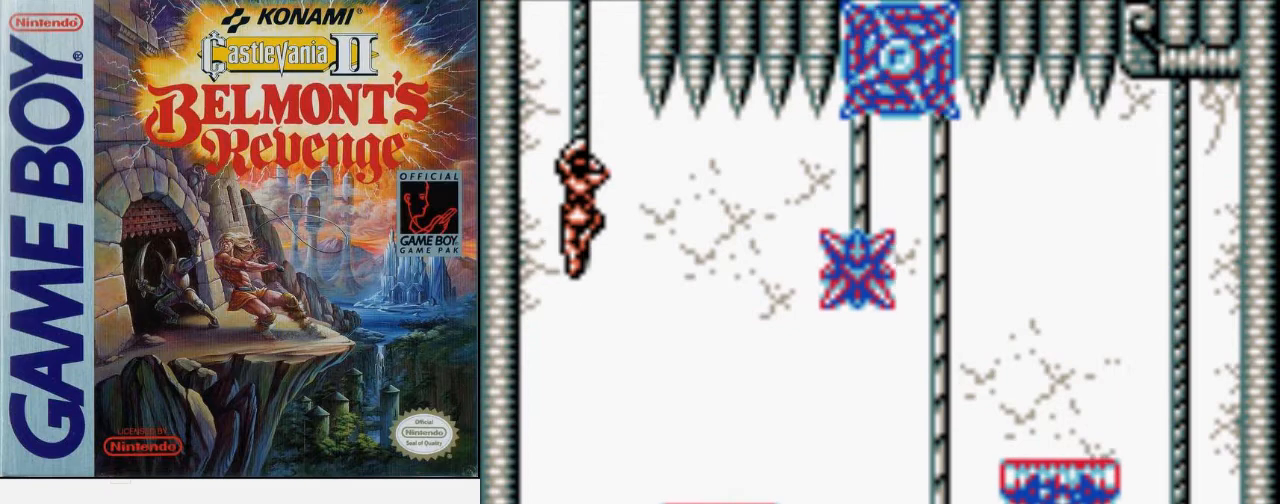
{"buttons": [], "events": [[233, "DPAD_UP", "up"]]}
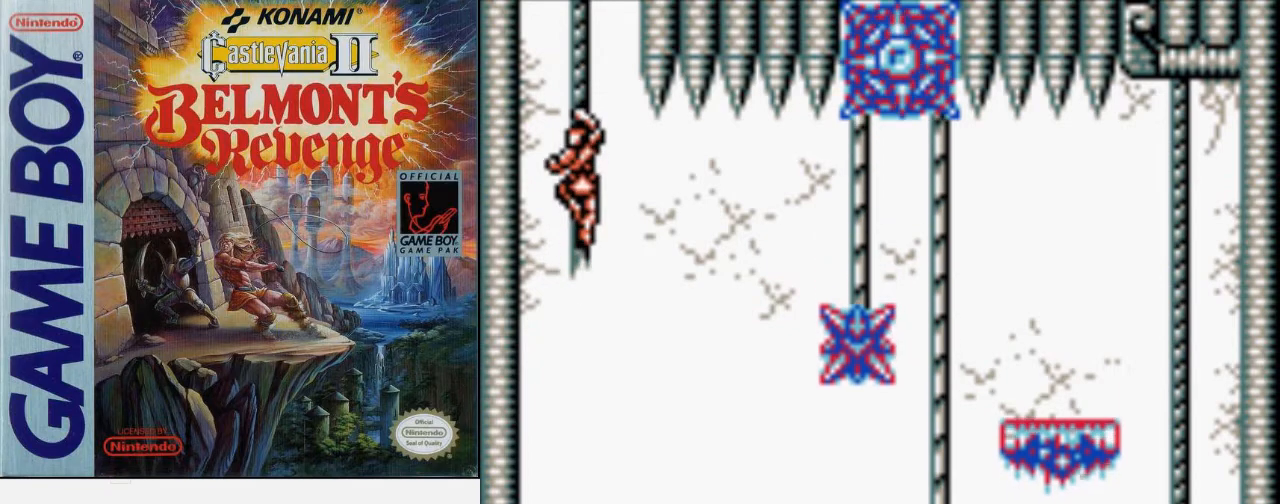
{"buttons": [], "events": []}
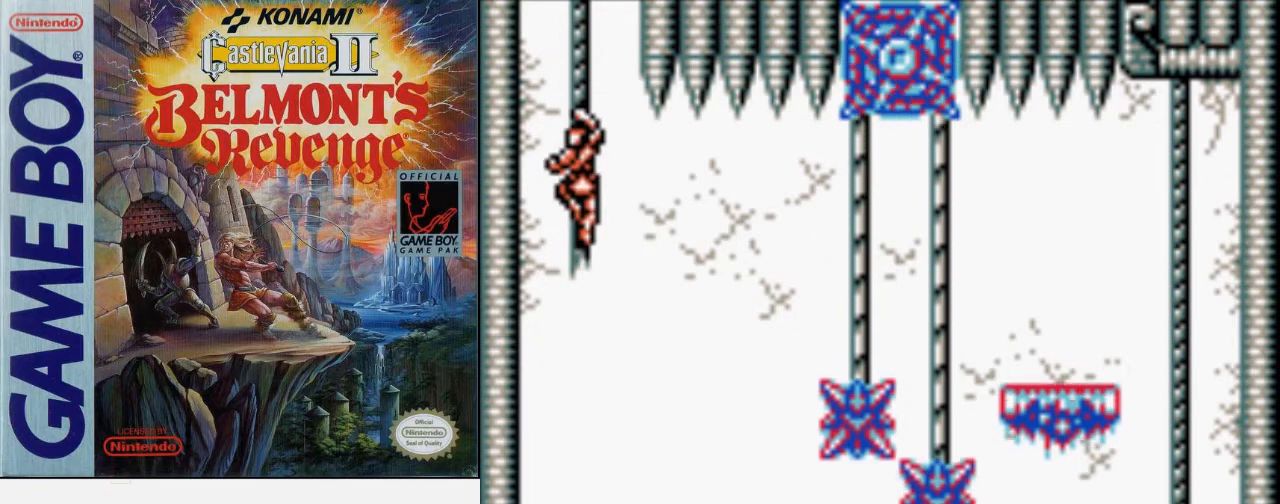
{"buttons": [], "events": []}